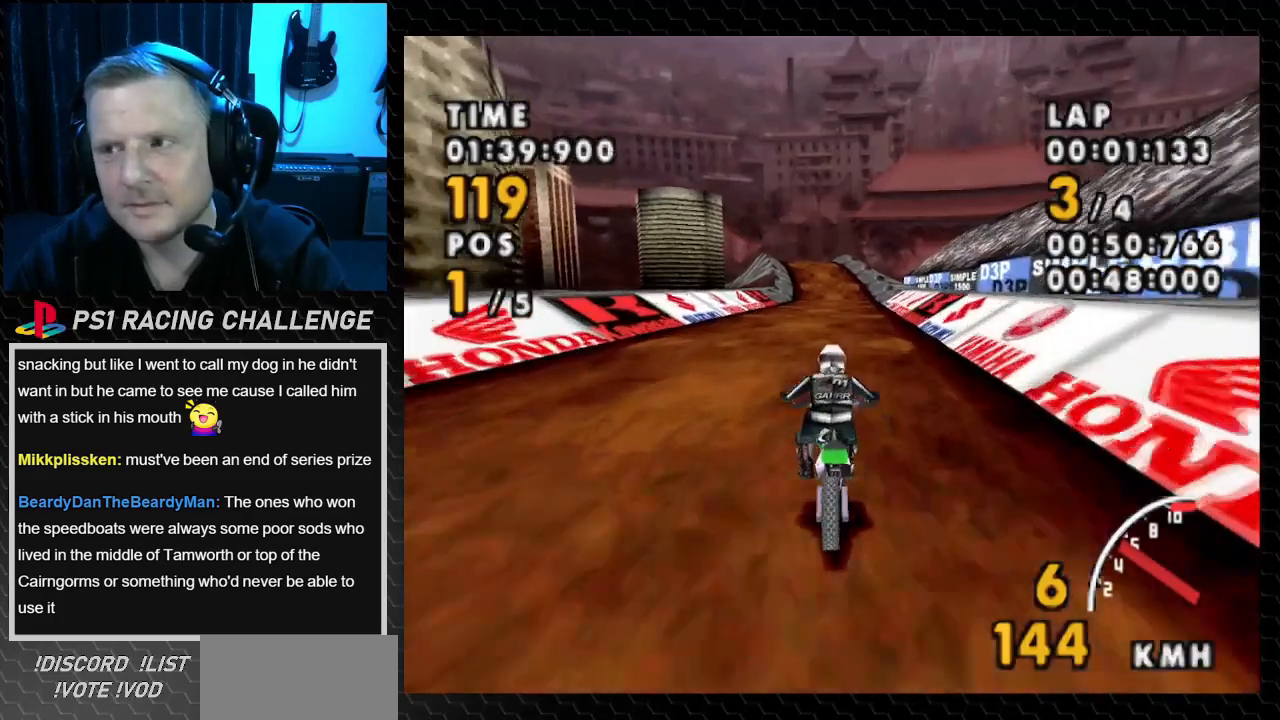
Gameplay with a controller (PlayStation layout); each line is a JSON object with the inputs held at the frame after it. "events" lists button and stick changes between this image and that frame as [ms after this image, input, new state], when the widget could be followed in between. Not read: L3 R3.
{"buttons": ["CROSS"], "events": [[66, "DPAD_RIGHT", "up"]]}
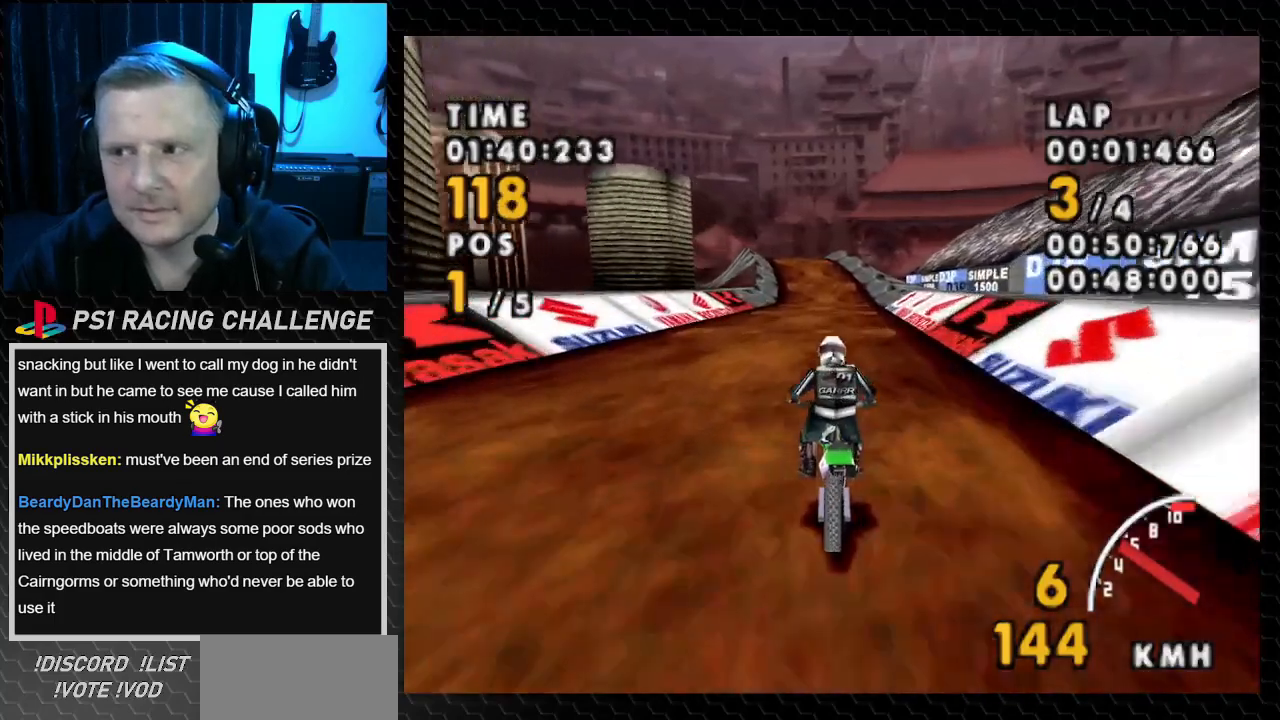
{"buttons": ["CROSS", "DPAD_LEFT"], "events": [[467, "DPAD_LEFT", "down"]]}
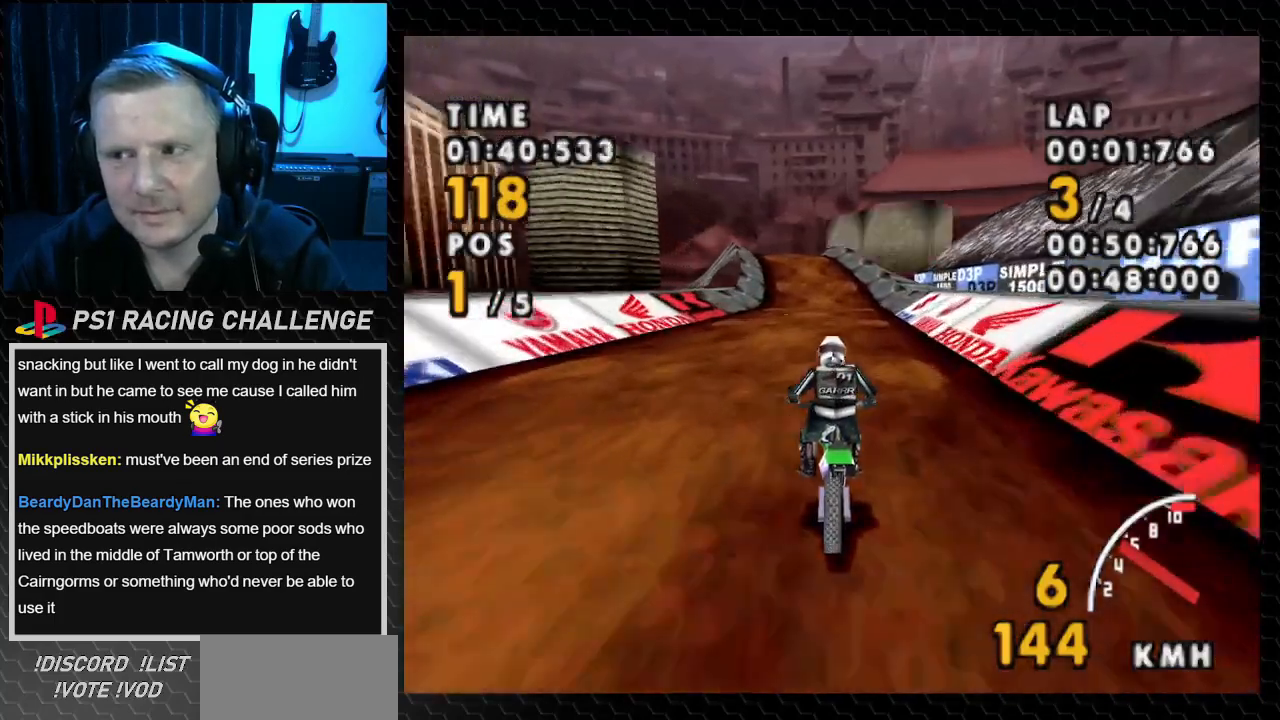
{"buttons": ["CROSS"], "events": [[100, "DPAD_LEFT", "up"]]}
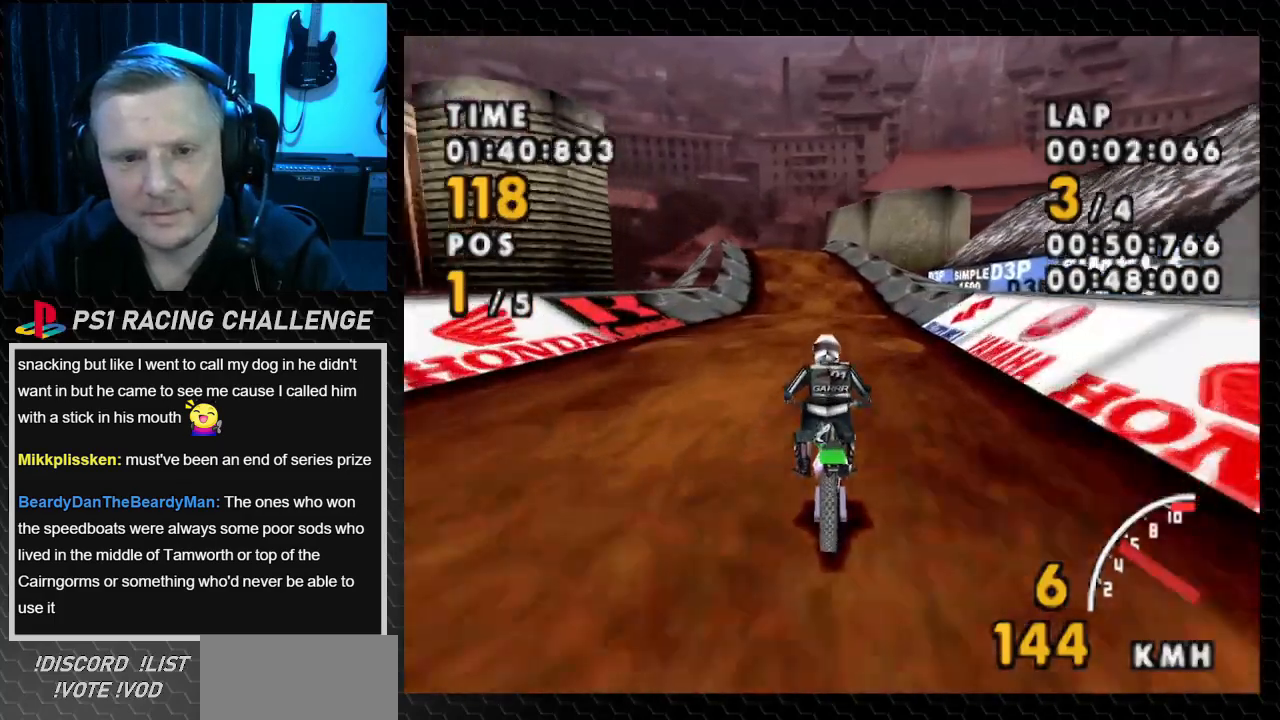
{"buttons": ["CROSS", "DPAD_LEFT"], "events": [[467, "DPAD_LEFT", "down"]]}
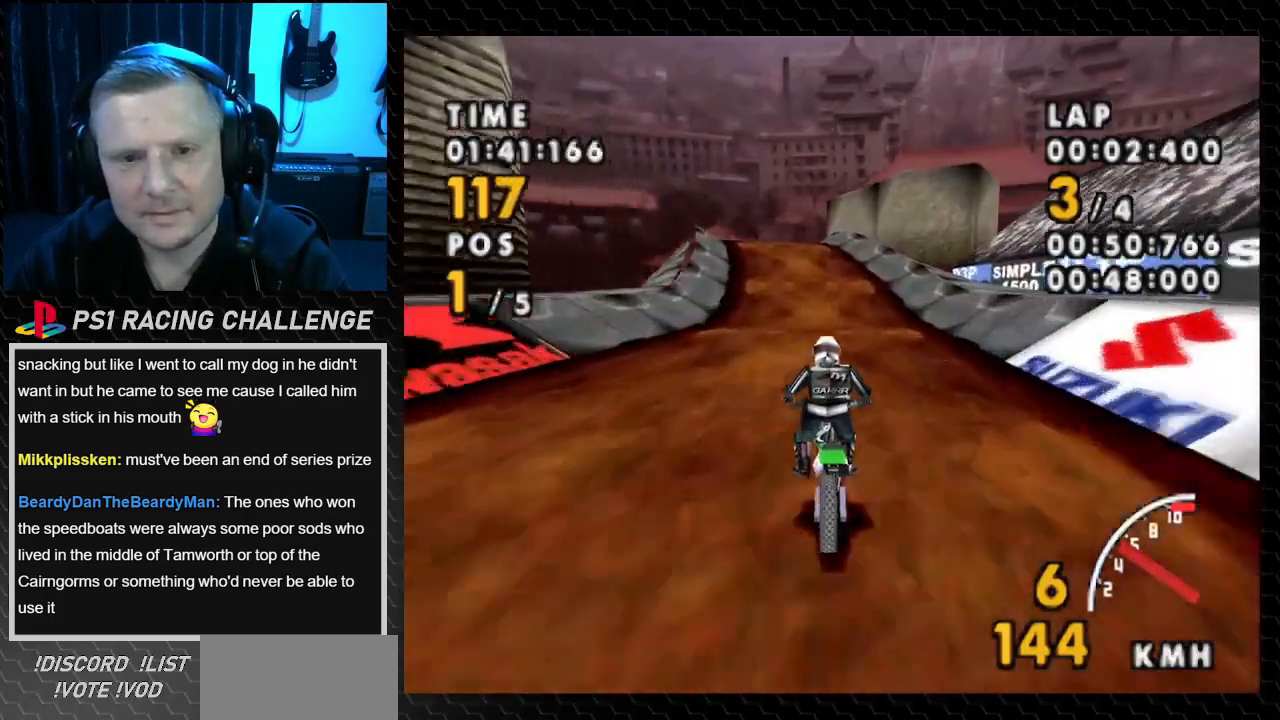
{"buttons": ["CROSS"], "events": [[200, "DPAD_LEFT", "up"]]}
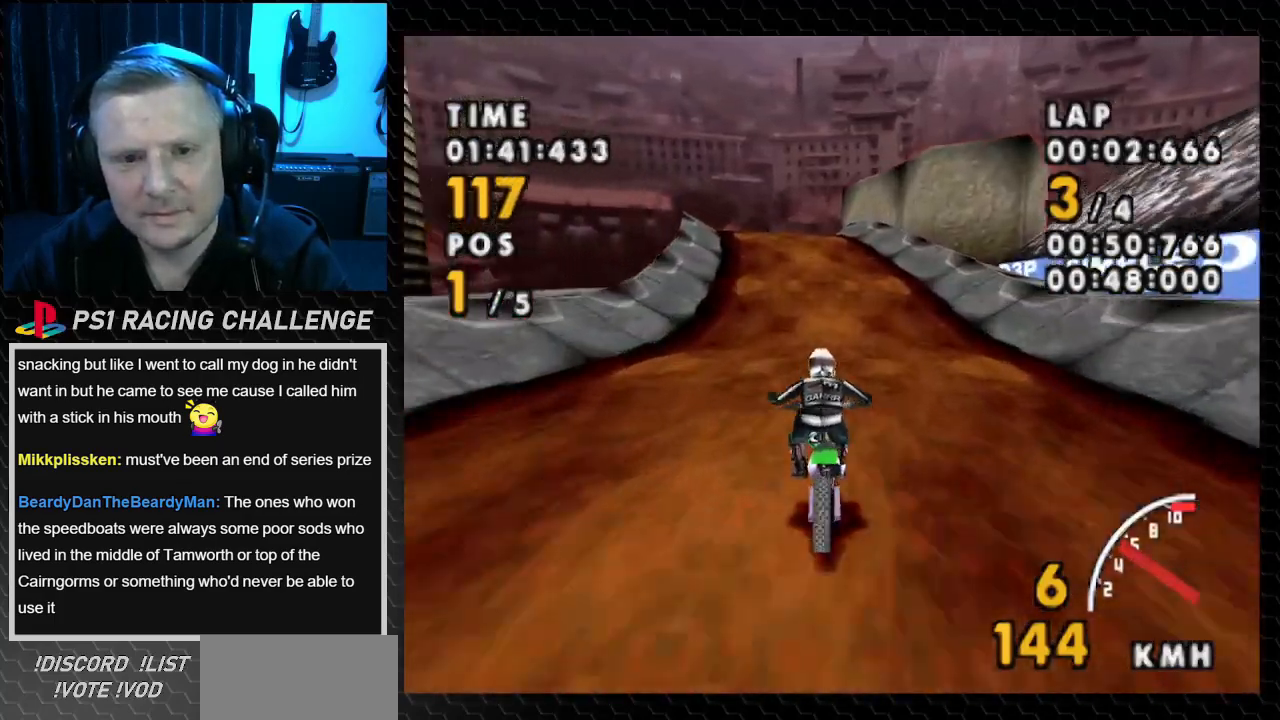
{"buttons": ["CROSS"], "events": []}
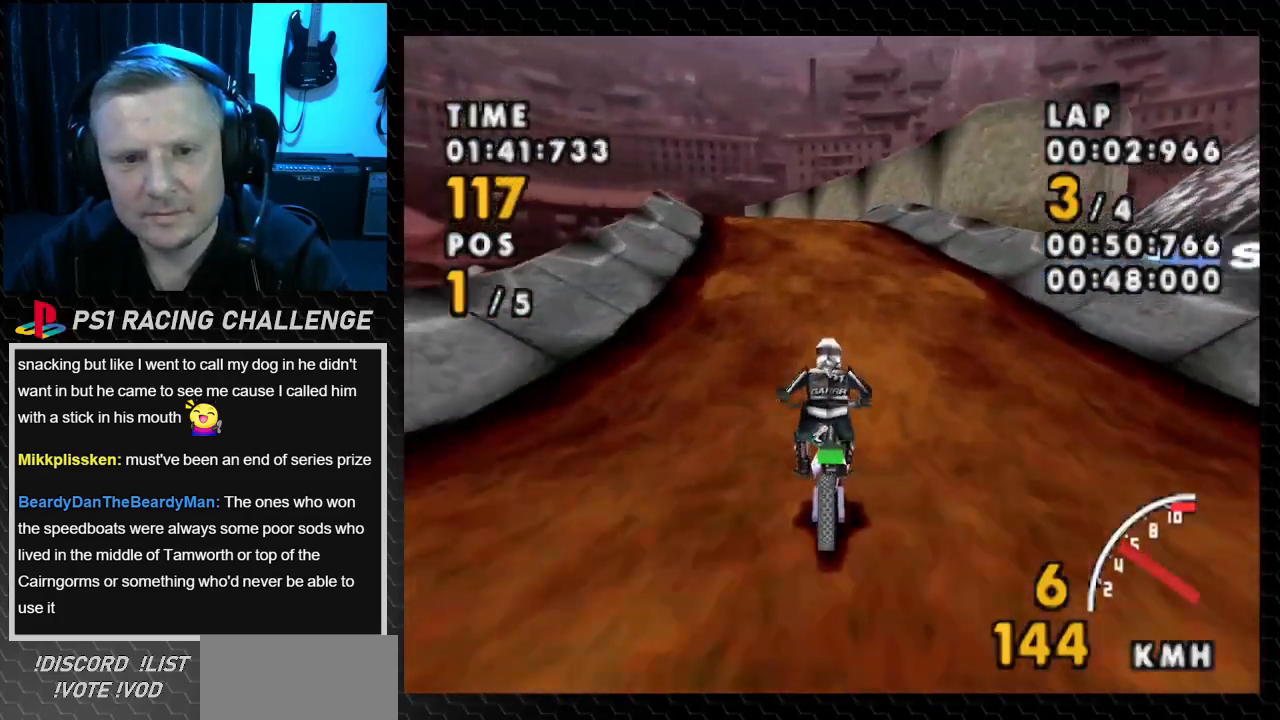
{"buttons": ["CROSS"], "events": [[166, "DPAD_LEFT", "down"], [400, "DPAD_LEFT", "up"]]}
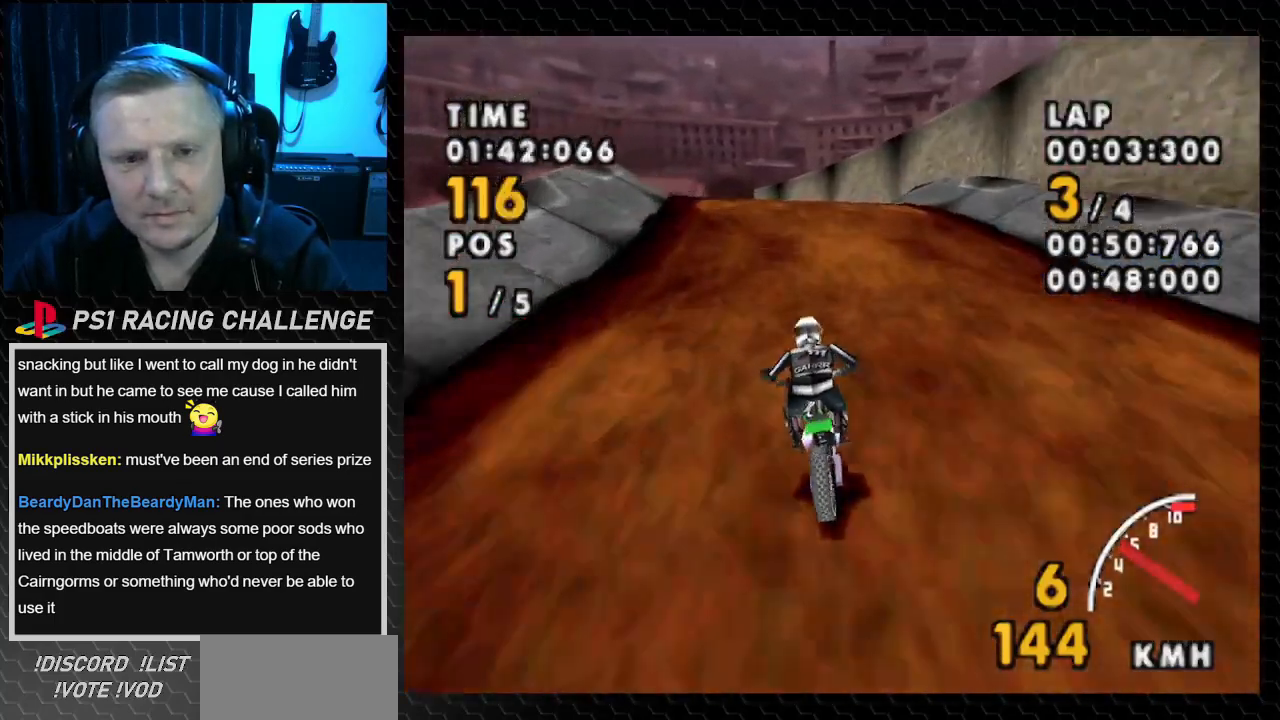
{"buttons": ["CROSS", "DPAD_LEFT"], "events": [[33, "DPAD_LEFT", "down"], [234, "DPAD_LEFT", "up"], [367, "DPAD_LEFT", "down"]]}
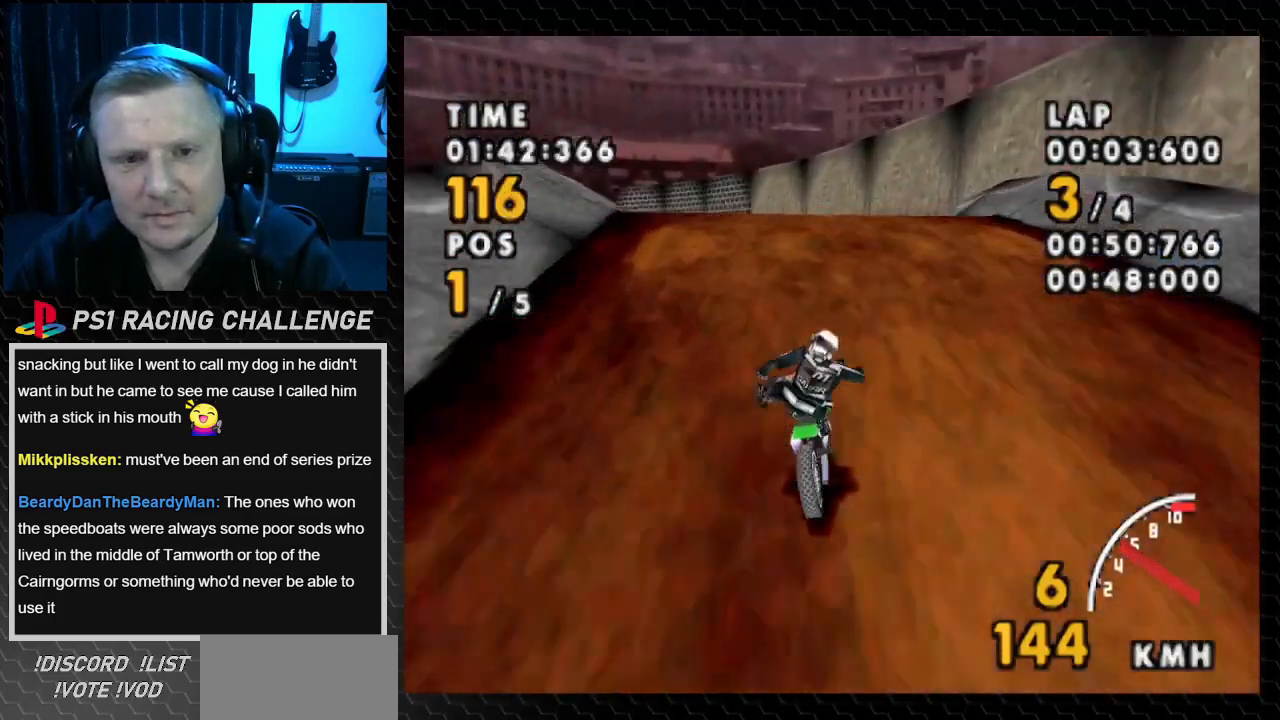
{"buttons": ["CROSS", "DPAD_LEFT"], "events": [[200, "DPAD_LEFT", "up"], [300, "DPAD_LEFT", "down"]]}
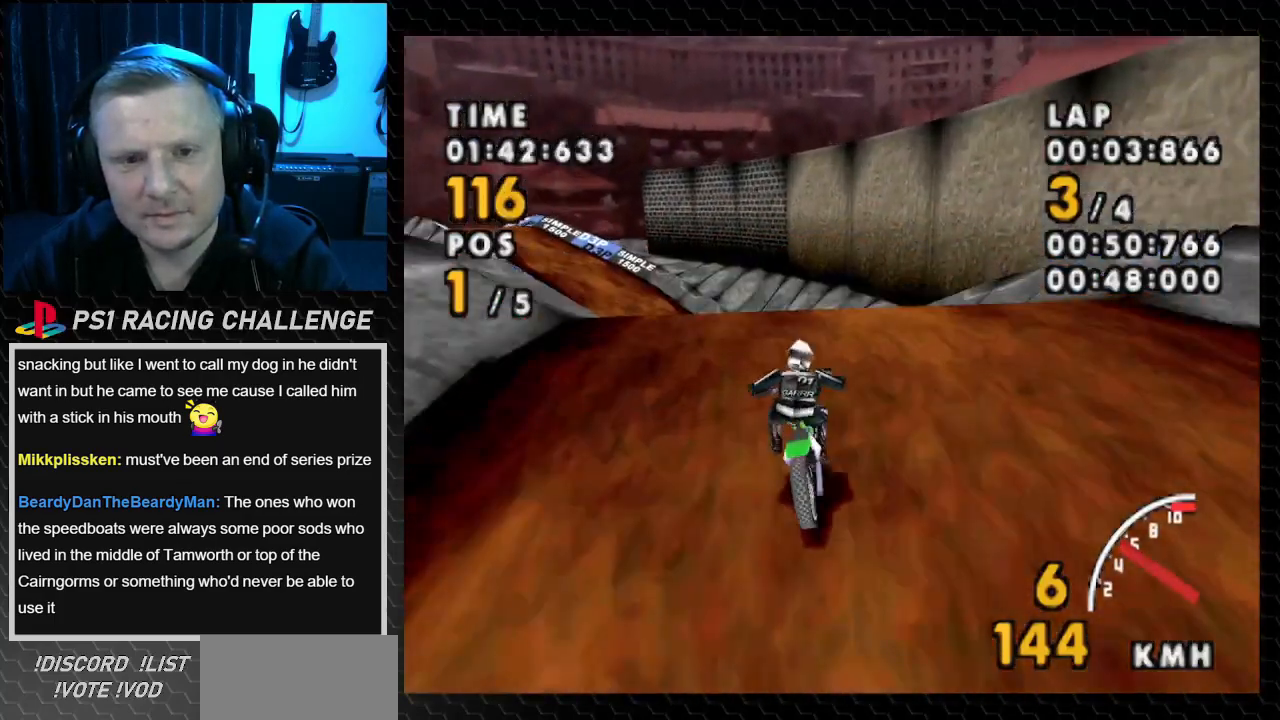
{"buttons": ["CROSS", "DPAD_LEFT"], "events": [[167, "DPAD_LEFT", "up"], [267, "DPAD_LEFT", "down"]]}
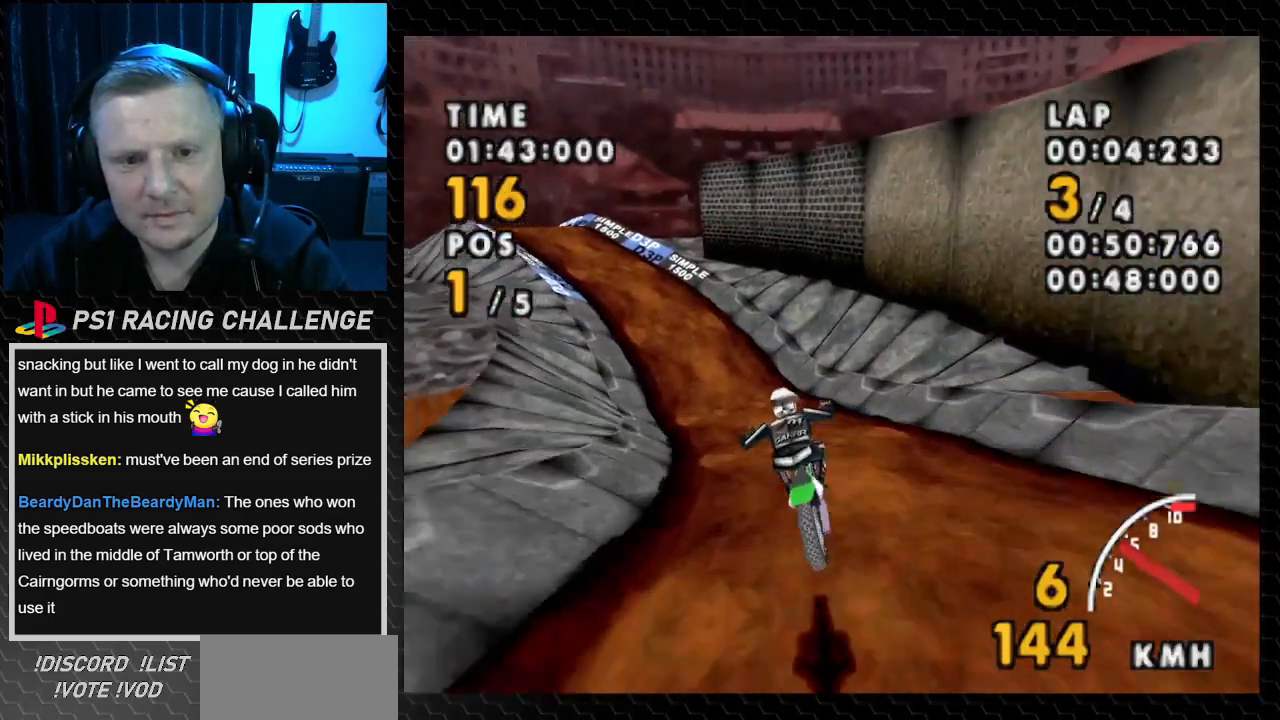
{"buttons": ["CROSS", "DPAD_LEFT"], "events": [[200, "DPAD_LEFT", "up"], [367, "DPAD_LEFT", "down"]]}
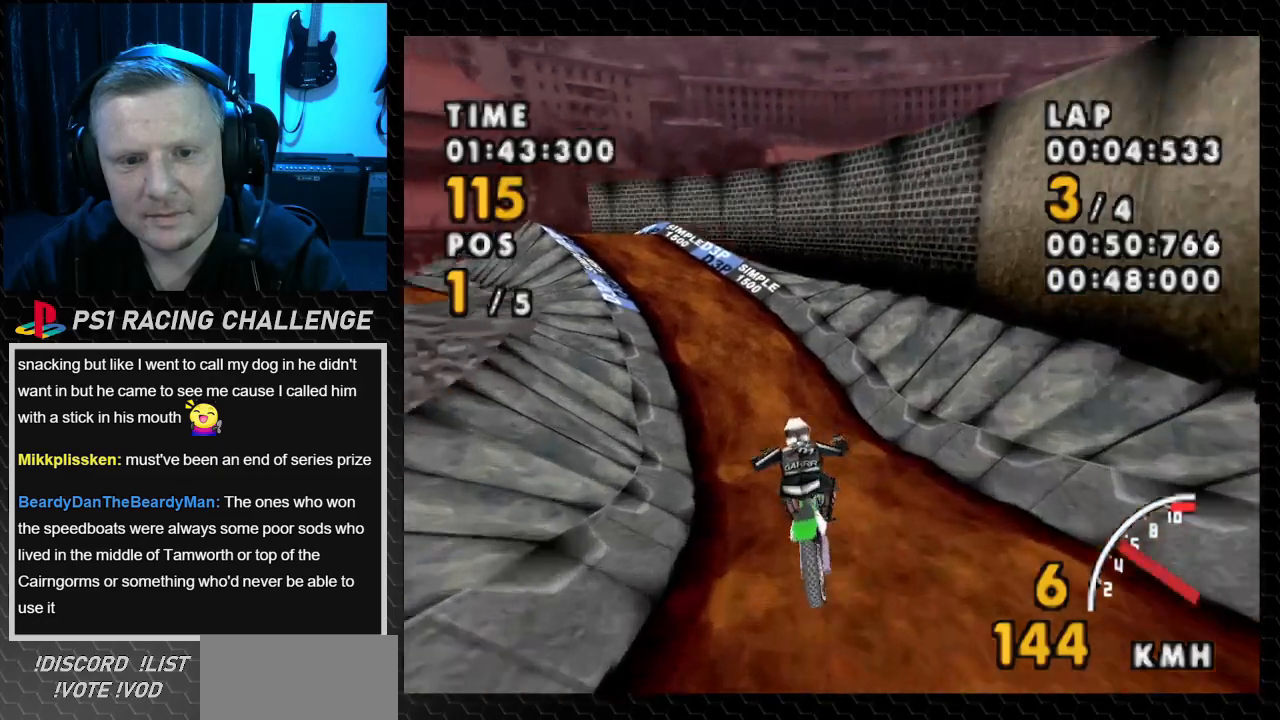
{"buttons": ["CROSS"], "events": [[100, "DPAD_LEFT", "up"], [167, "DPAD_LEFT", "down"], [434, "DPAD_LEFT", "up"]]}
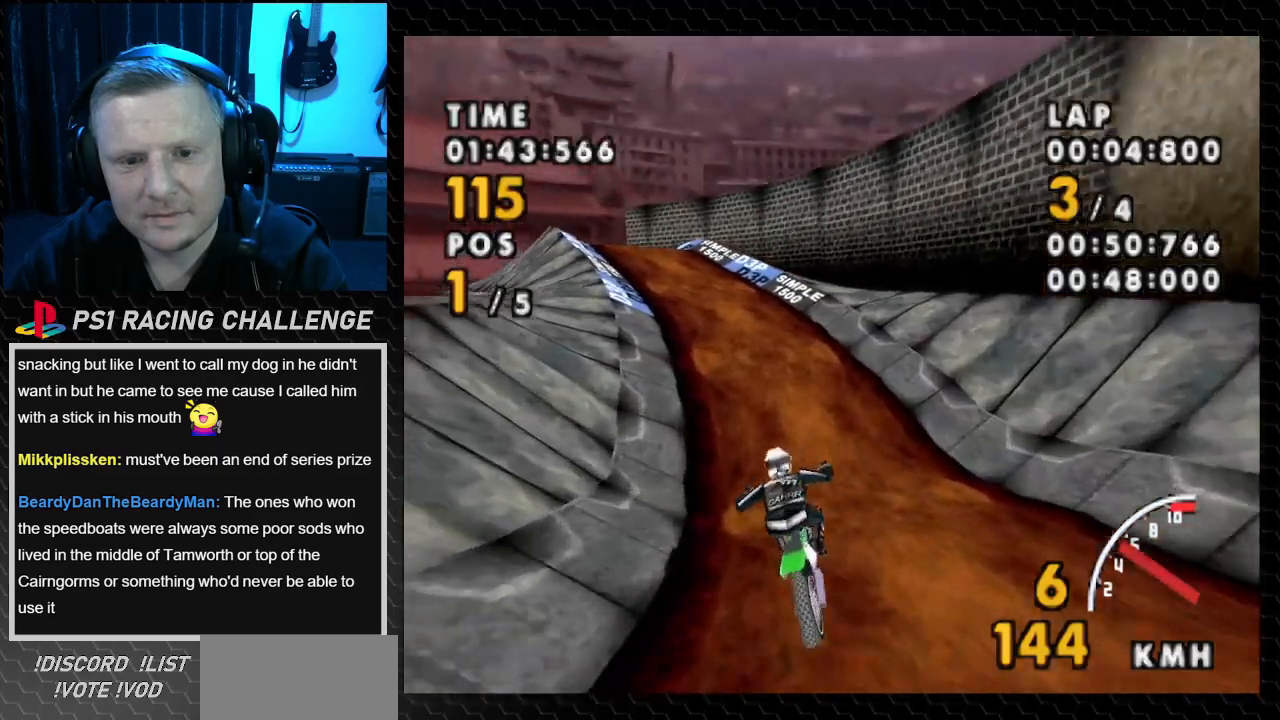
{"buttons": ["CROSS"], "events": [[166, "DPAD_LEFT", "down"], [400, "DPAD_LEFT", "up"]]}
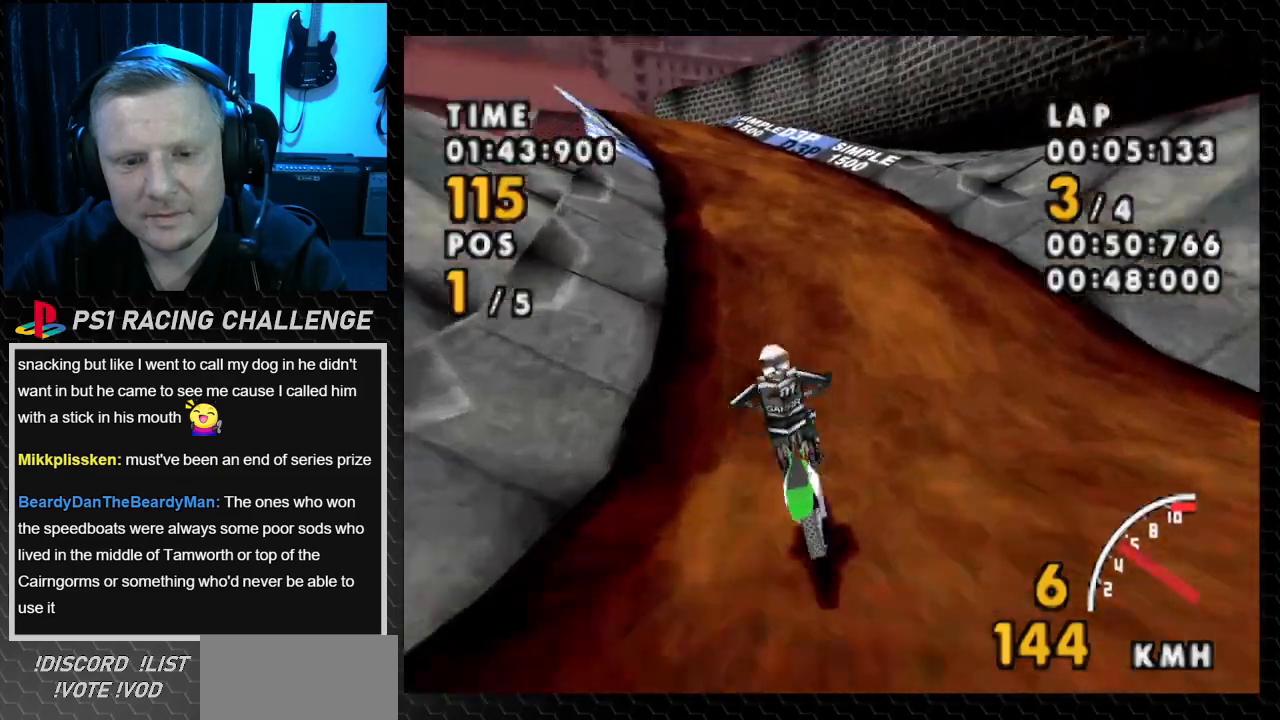
{"buttons": ["CROSS", "DPAD_LEFT"], "events": [[33, "DPAD_LEFT", "down"], [200, "DPAD_LEFT", "up"], [434, "DPAD_LEFT", "down"]]}
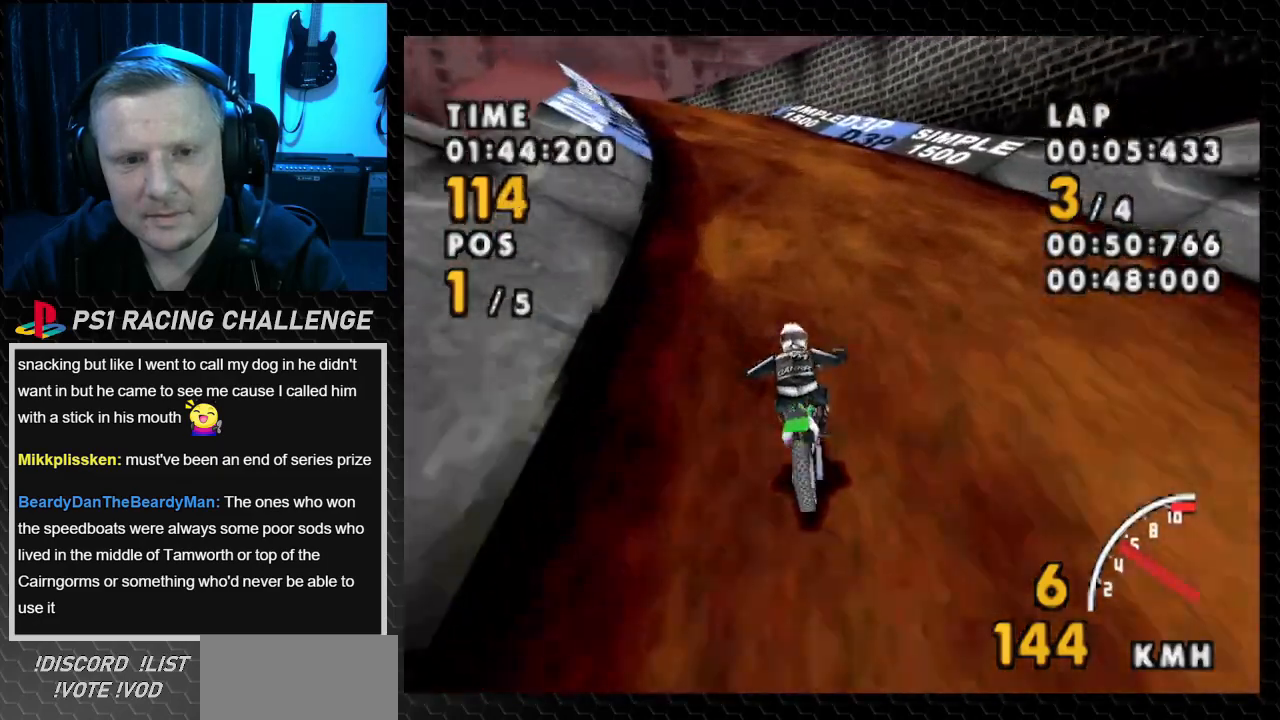
{"buttons": ["CROSS", "DPAD_LEFT"], "events": [[166, "DPAD_LEFT", "up"], [333, "DPAD_LEFT", "down"]]}
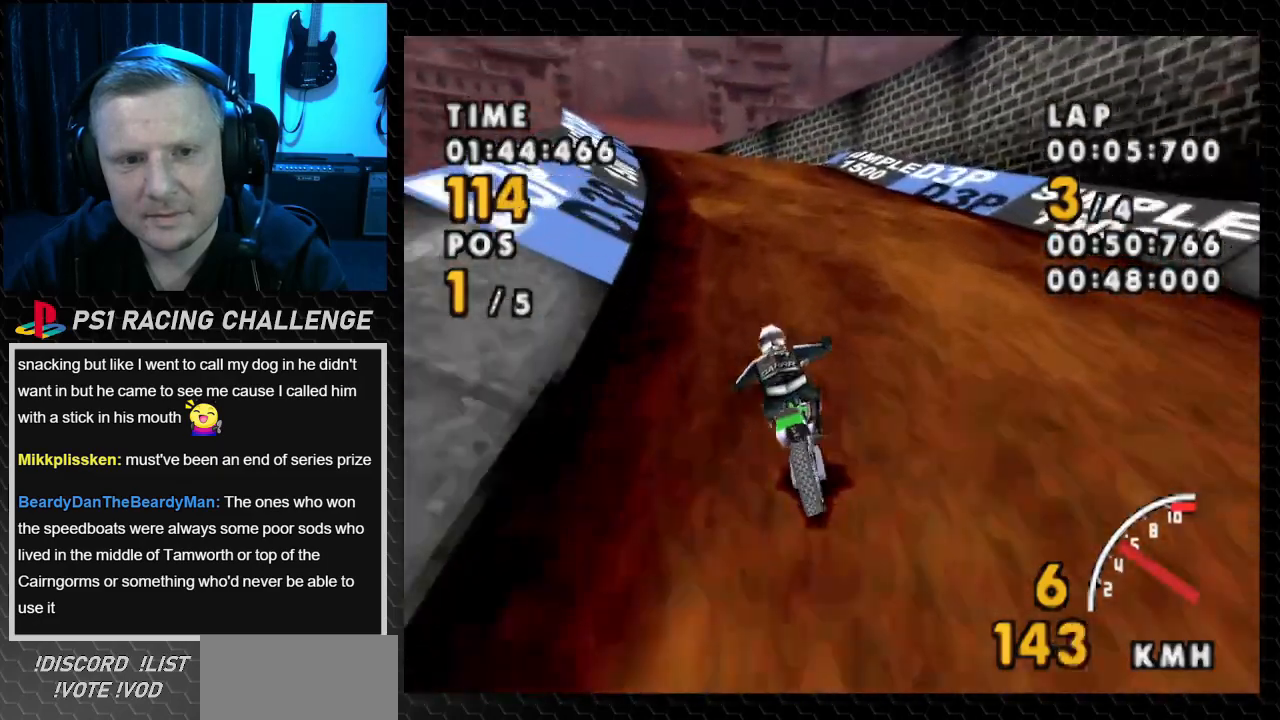
{"buttons": ["CROSS", "DPAD_LEFT"], "events": [[134, "DPAD_LEFT", "up"], [267, "DPAD_LEFT", "down"]]}
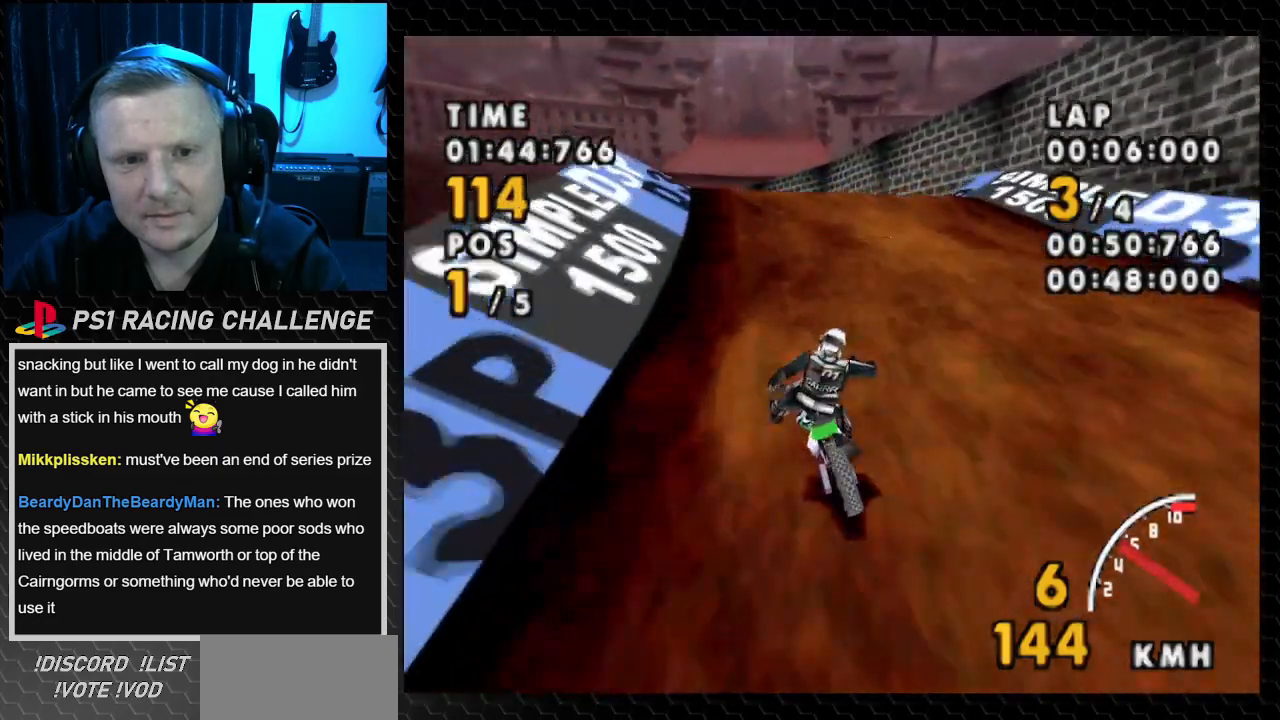
{"buttons": ["CROSS", "DPAD_LEFT"], "events": [[33, "DPAD_LEFT", "up"], [166, "DPAD_LEFT", "down"], [333, "DPAD_LEFT", "up"], [500, "DPAD_LEFT", "down"]]}
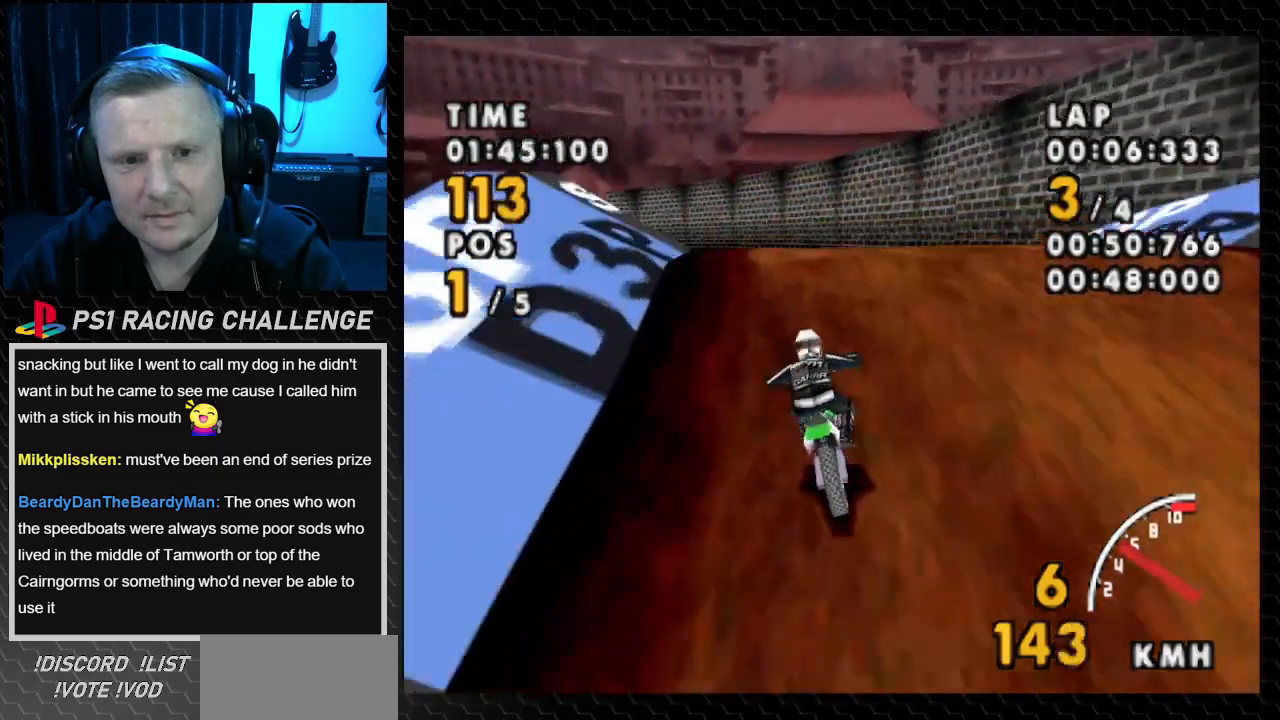
{"buttons": ["CROSS", "DPAD_LEFT"], "events": [[234, "DPAD_LEFT", "up"], [367, "DPAD_LEFT", "down"]]}
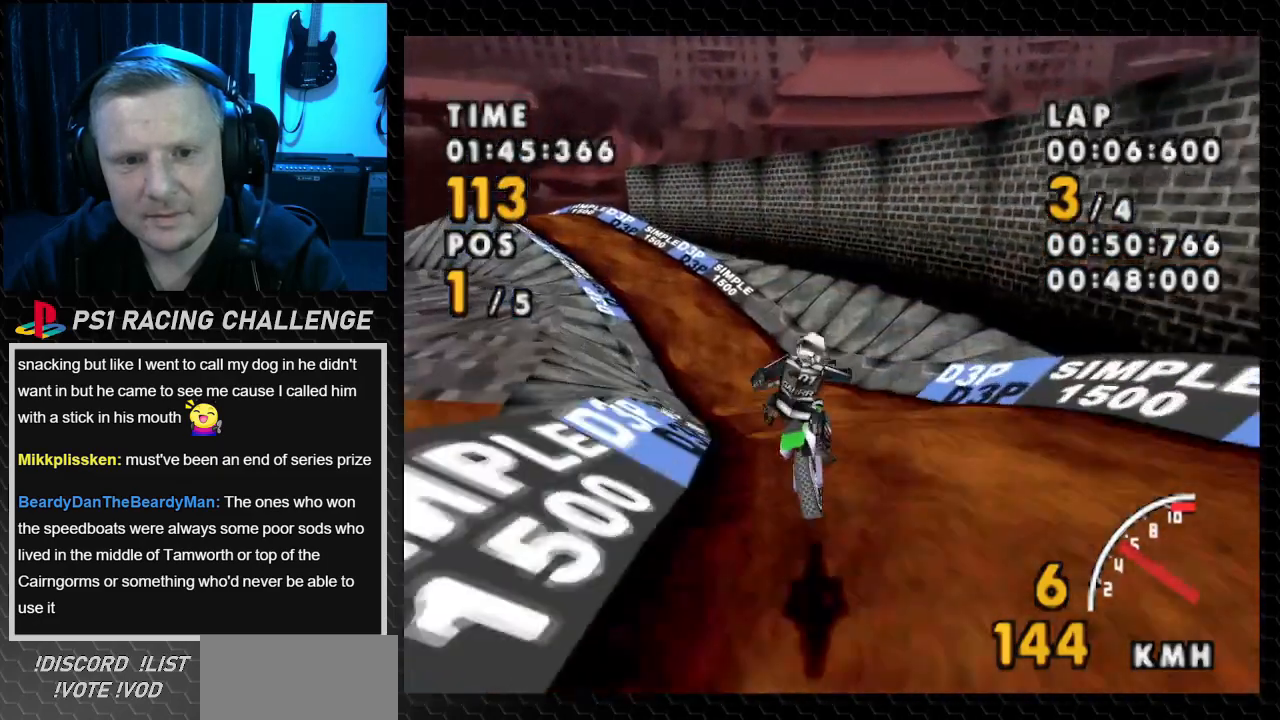
{"buttons": ["CROSS"], "events": [[367, "DPAD_LEFT", "up"]]}
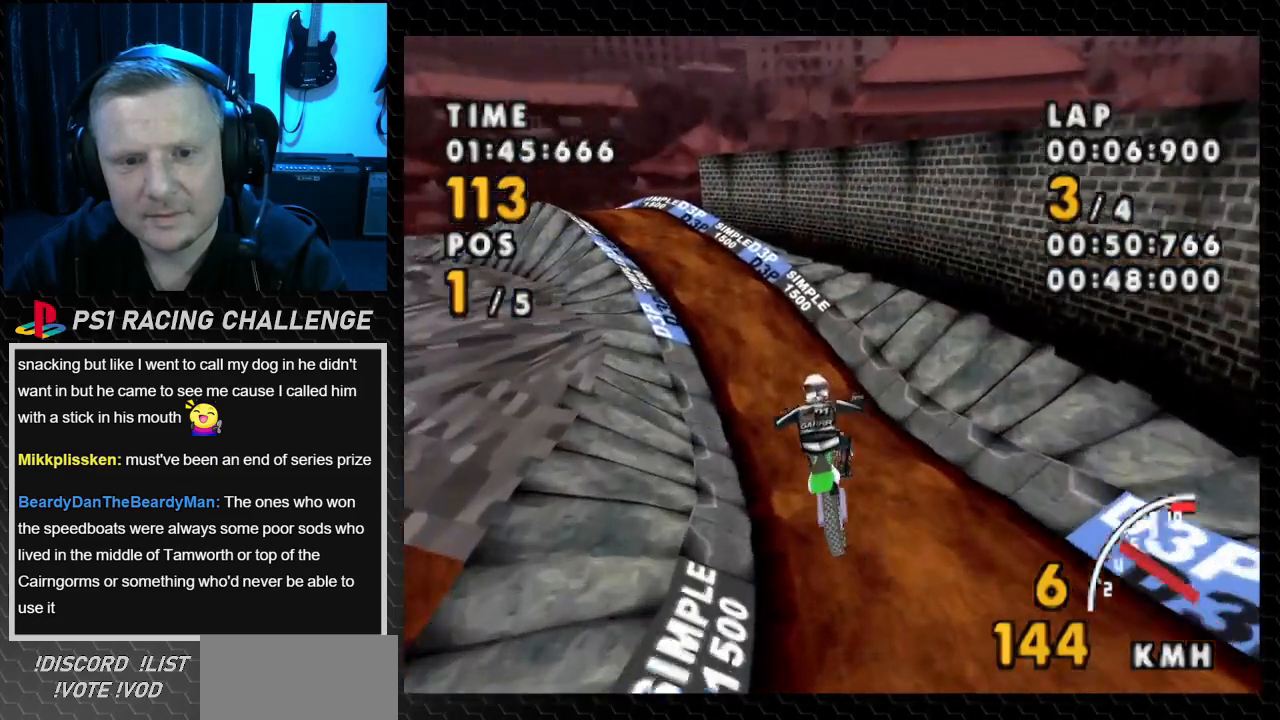
{"buttons": ["CROSS", "DPAD_LEFT"], "events": [[300, "DPAD_LEFT", "down"]]}
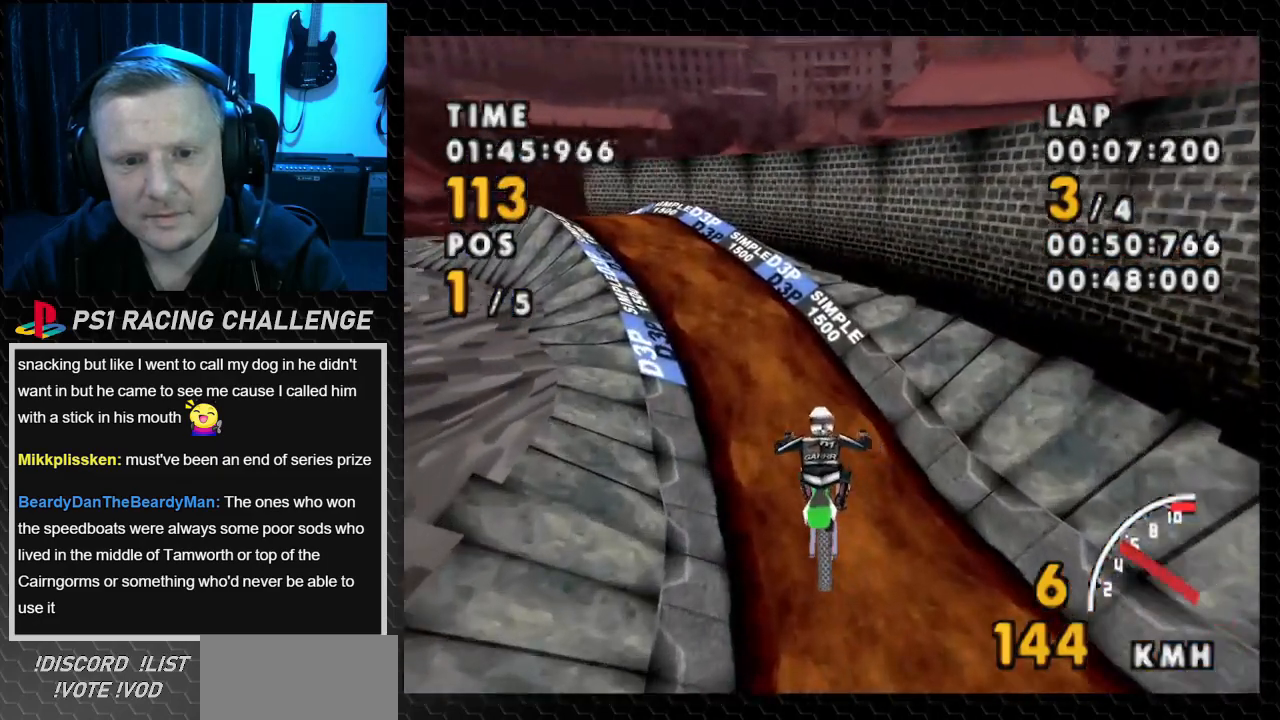
{"buttons": ["CROSS"], "events": [[100, "DPAD_LEFT", "up"]]}
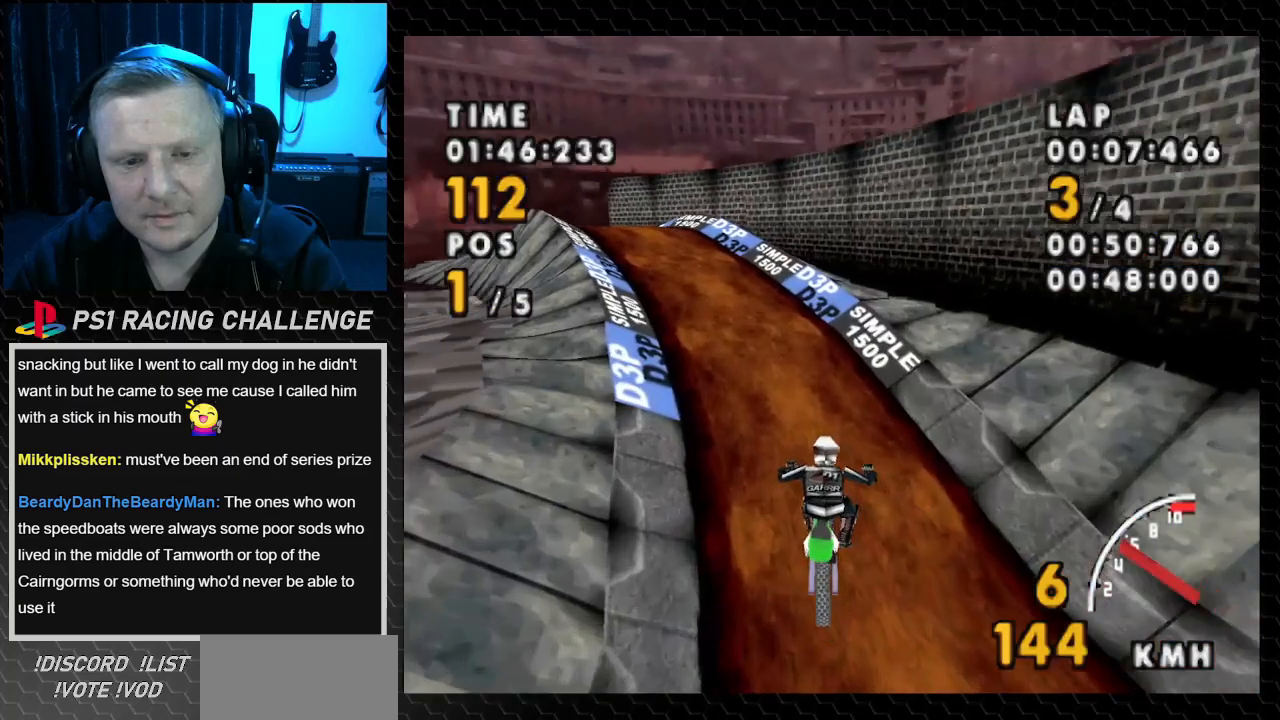
{"buttons": ["CROSS", "DPAD_LEFT"], "events": [[67, "DPAD_LEFT", "down"], [334, "DPAD_LEFT", "up"], [501, "DPAD_LEFT", "down"]]}
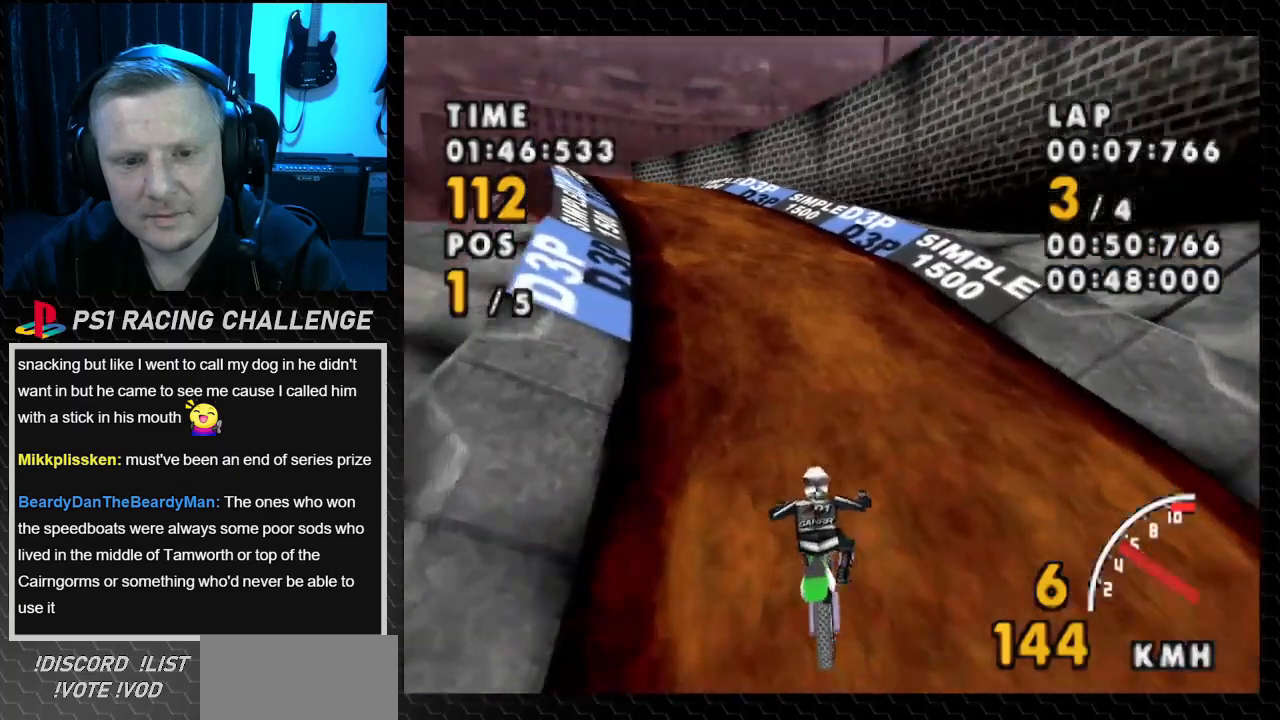
{"buttons": ["CROSS", "DPAD_LEFT"], "events": []}
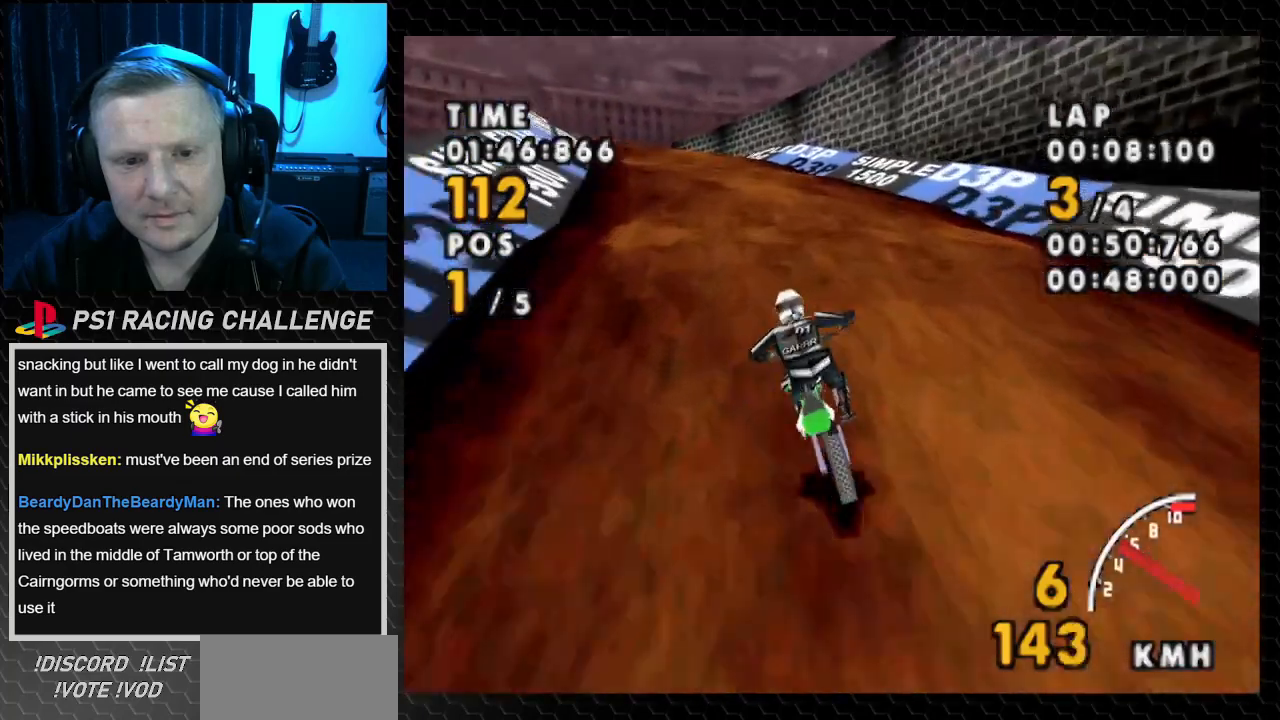
{"buttons": ["CROSS", "DPAD_LEFT"], "events": [[234, "DPAD_LEFT", "up"], [467, "DPAD_LEFT", "down"]]}
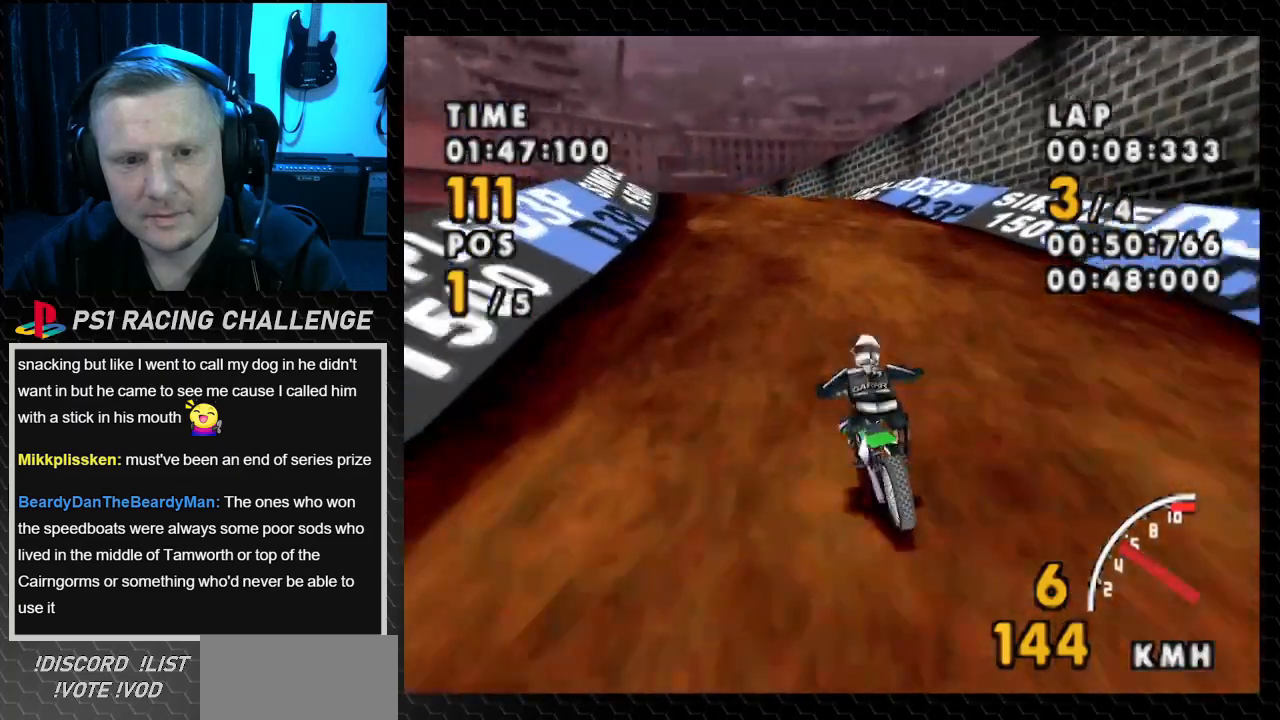
{"buttons": ["CROSS", "DPAD_LEFT"], "events": [[233, "DPAD_LEFT", "up"], [400, "DPAD_LEFT", "down"]]}
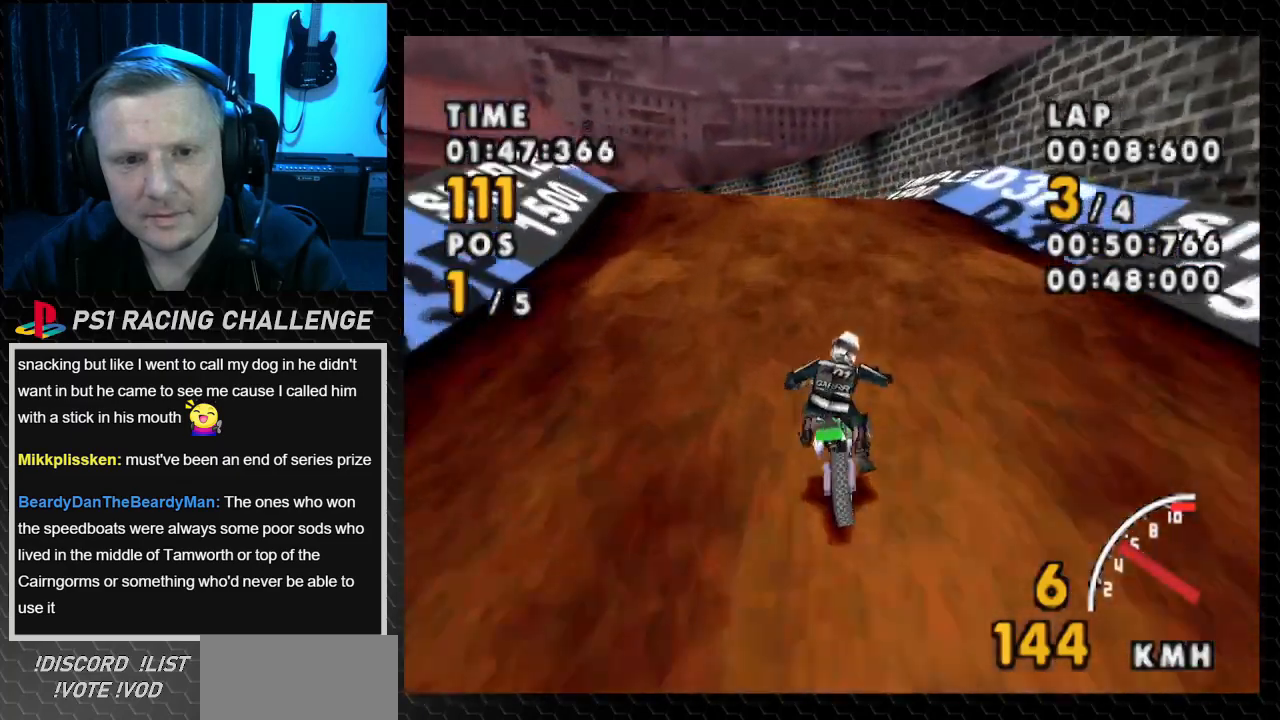
{"buttons": ["CROSS", "DPAD_LEFT"], "events": [[134, "DPAD_LEFT", "up"], [200, "DPAD_LEFT", "down"]]}
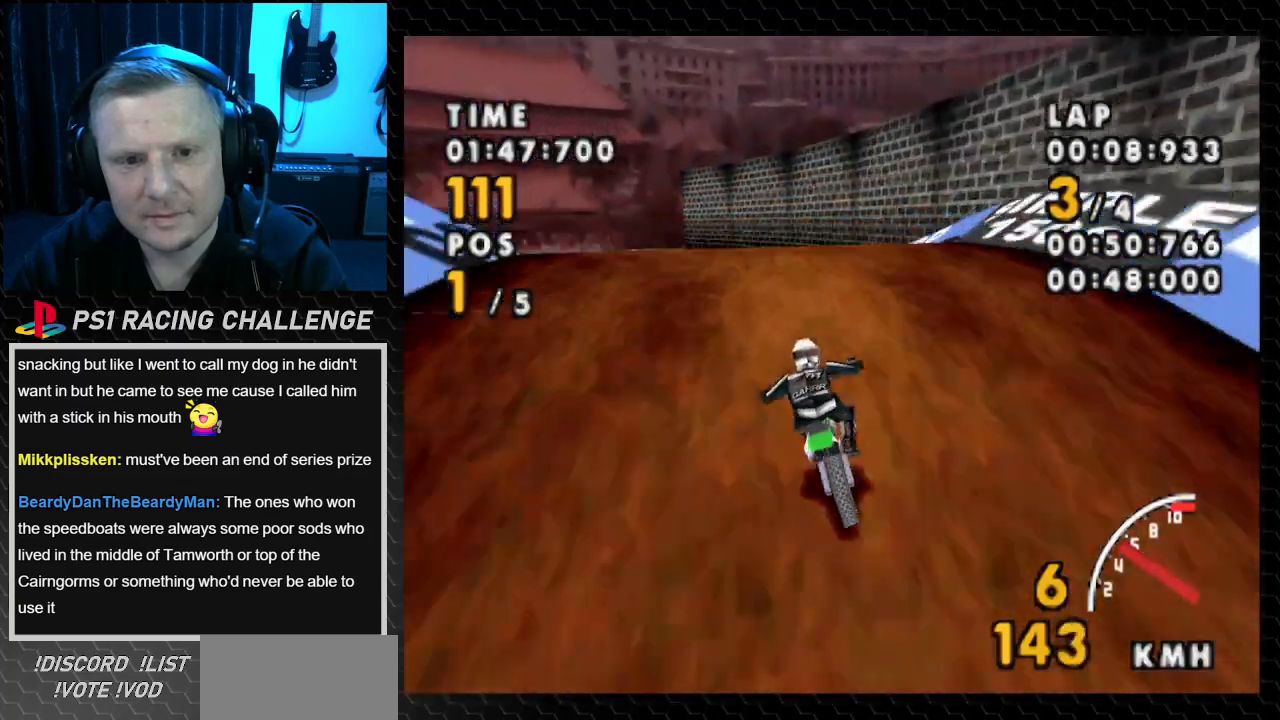
{"buttons": ["CROSS", "DPAD_LEFT"], "events": [[200, "DPAD_LEFT", "up"], [367, "DPAD_LEFT", "down"]]}
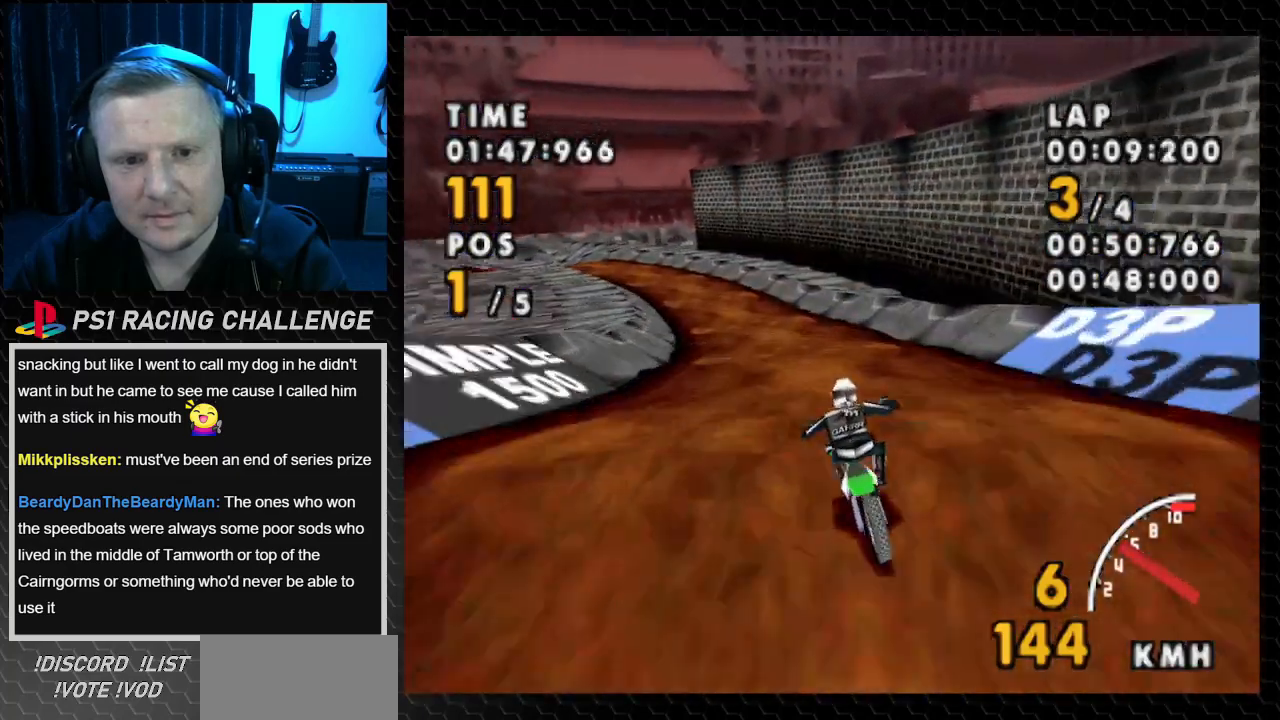
{"buttons": ["CROSS", "DPAD_LEFT"], "events": [[300, "DPAD_LEFT", "up"], [501, "DPAD_LEFT", "down"]]}
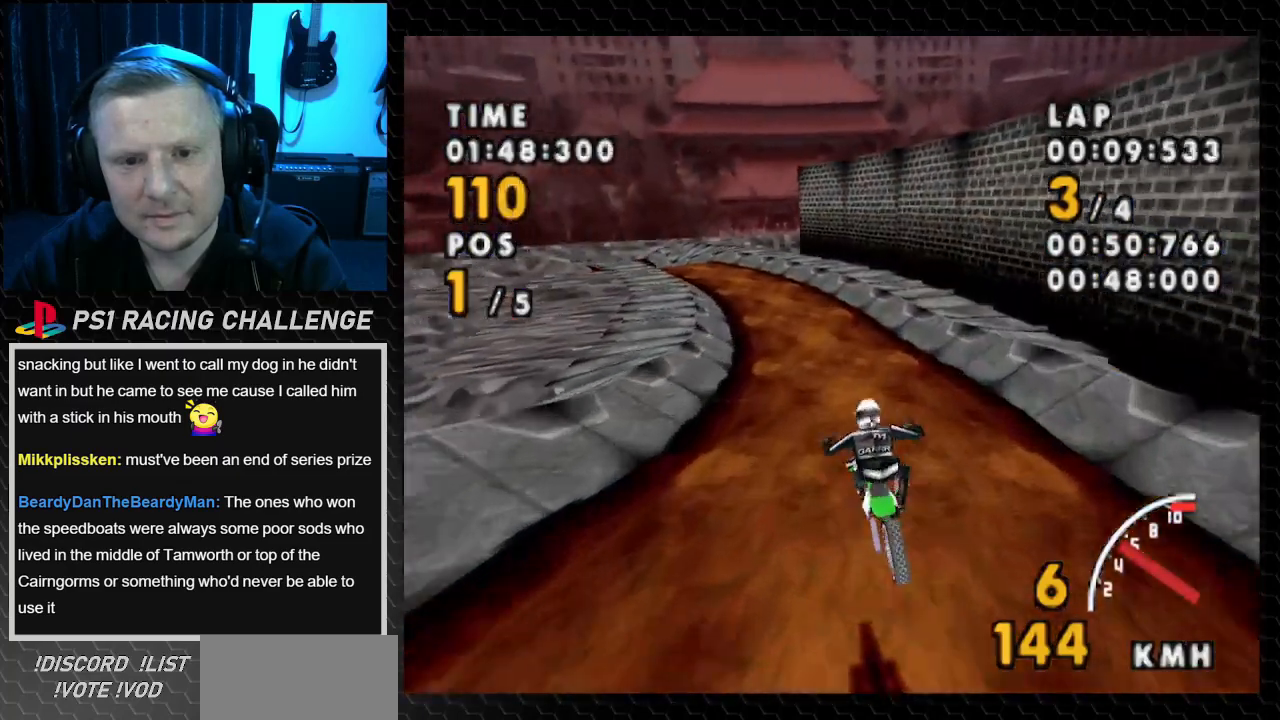
{"buttons": ["CROSS", "DPAD_LEFT"], "events": []}
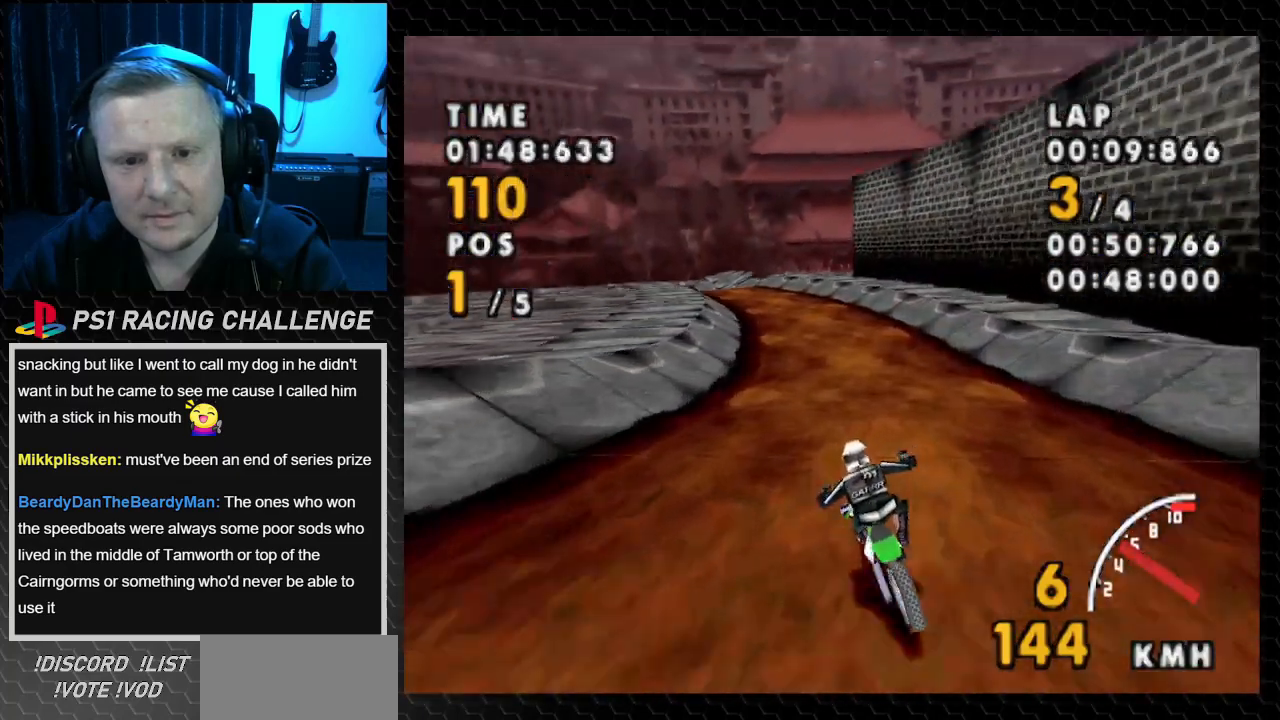
{"buttons": ["CROSS"], "events": [[67, "DPAD_LEFT", "up"]]}
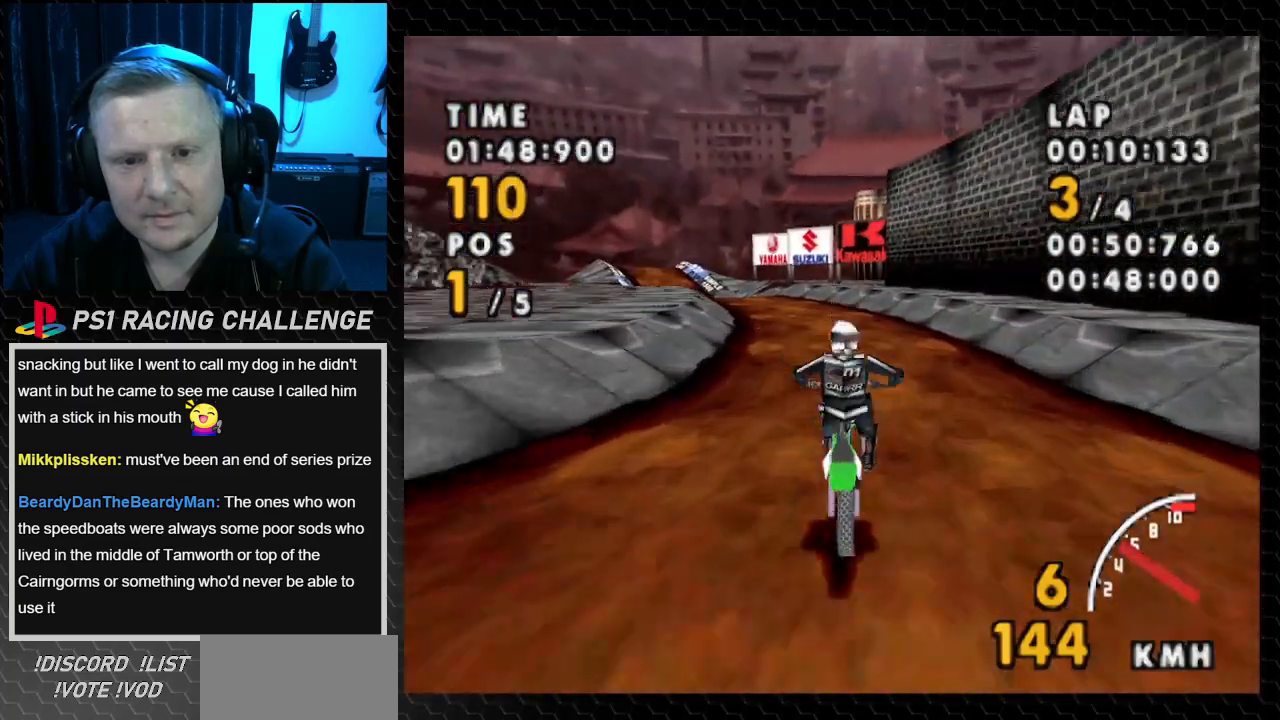
{"buttons": ["CROSS"], "events": [[66, "DPAD_LEFT", "down"], [433, "DPAD_LEFT", "up"]]}